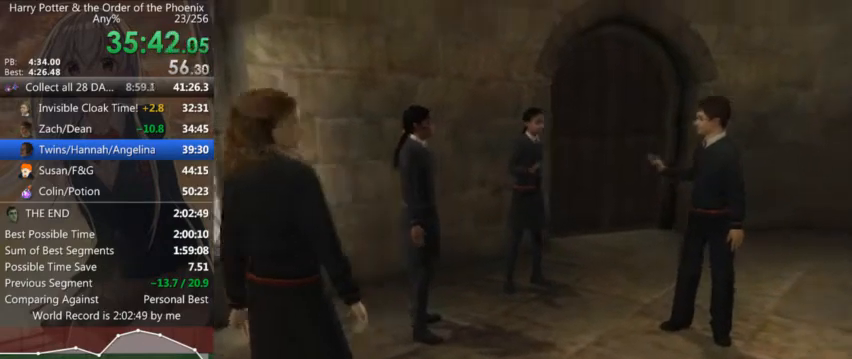
Gameplay with keyboard and mouse; each line is a JSON object with the keys and mouse buttons held at the frame after it. "events" lists presses ("down") and releases ("up") of "a", "c", "ctrl", "d", "down", "escape", "left", "return", "right", "s", "shift_l", "shift_r", "space", "tab", "up", "w", "mouse_left" and "mouse_right" between this image and that frame as [ms after this image, input, new state], when the widget could be followed in between. "mouse_left", "mouse_right" = the "left", "right" buttons of the "mouse" list. No other keys are recorded. Mouse movement is not recorded.
{"keys": ["shift_l", "w"], "mouse": [], "events": [[434, "shift_l", "down"], [434, "w", "down"]]}
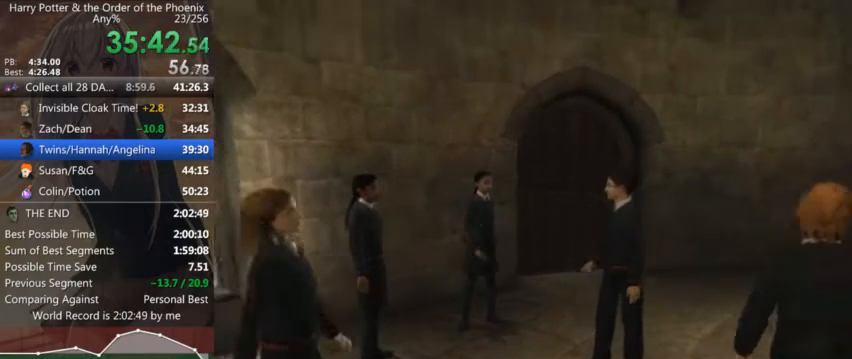
{"keys": ["d", "shift_l", "w"], "mouse": [], "events": [[367, "d", "down"]]}
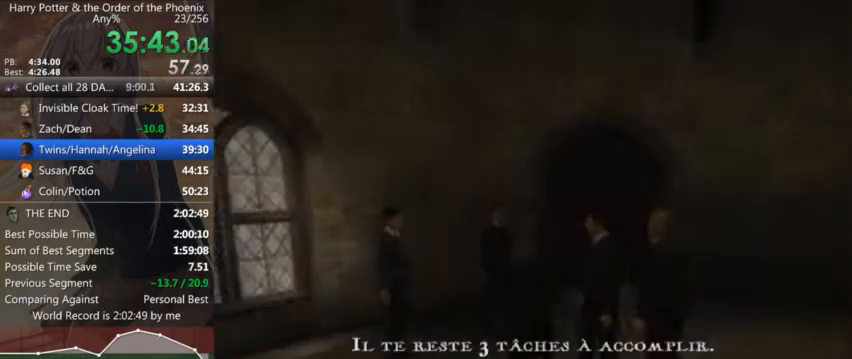
{"keys": ["shift_l", "w"], "mouse": [], "events": [[334, "d", "up"]]}
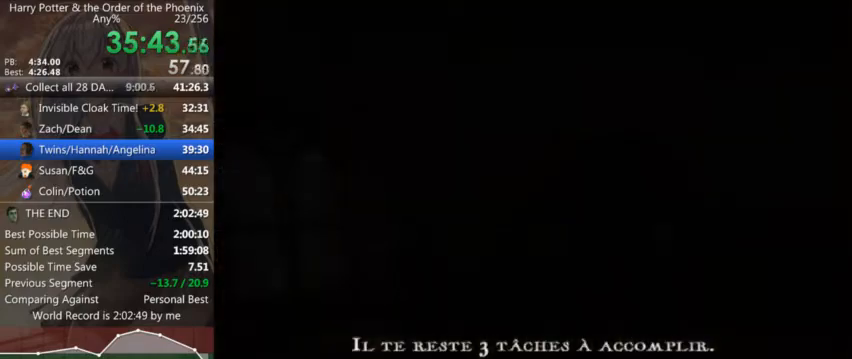
{"keys": ["d", "shift_l", "w"], "mouse": [], "events": [[500, "d", "down"]]}
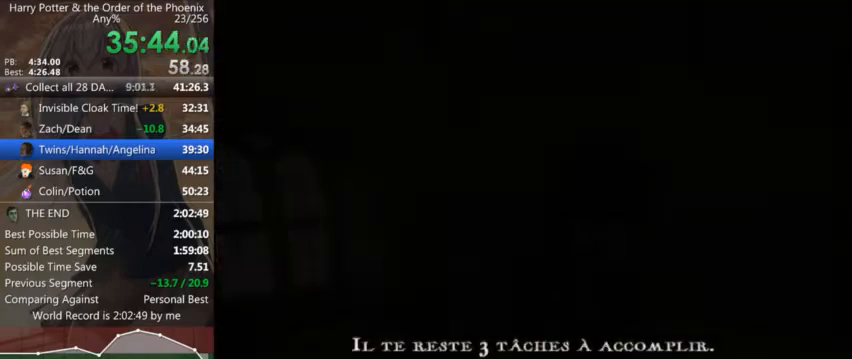
{"keys": ["d", "shift_l", "w"], "mouse": [], "events": [[267, "d", "up"], [500, "d", "down"]]}
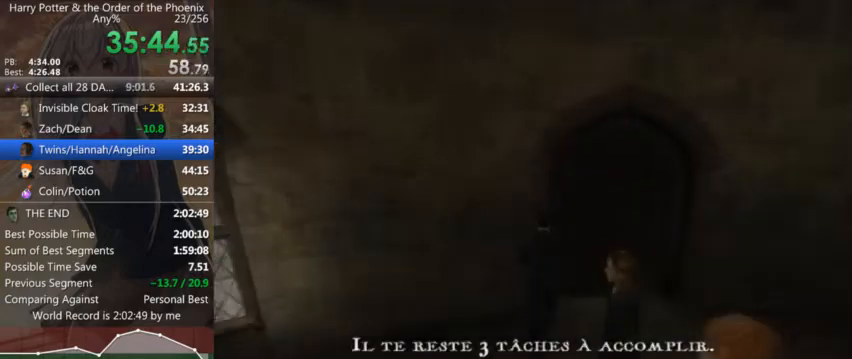
{"keys": ["shift_l", "w"], "mouse": [], "events": [[367, "d", "up"]]}
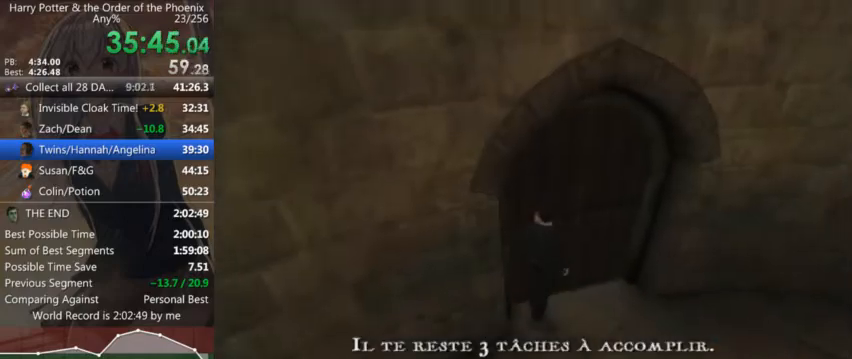
{"keys": ["a", "shift_l", "w"], "mouse": [], "events": [[334, "a", "down"]]}
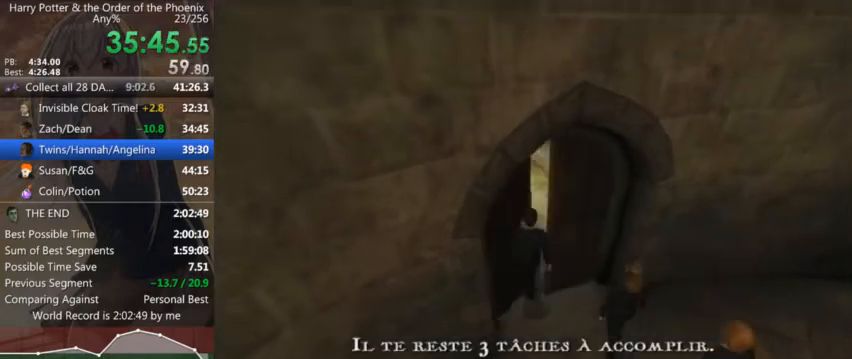
{"keys": ["a", "shift_l", "w"], "mouse": [], "events": []}
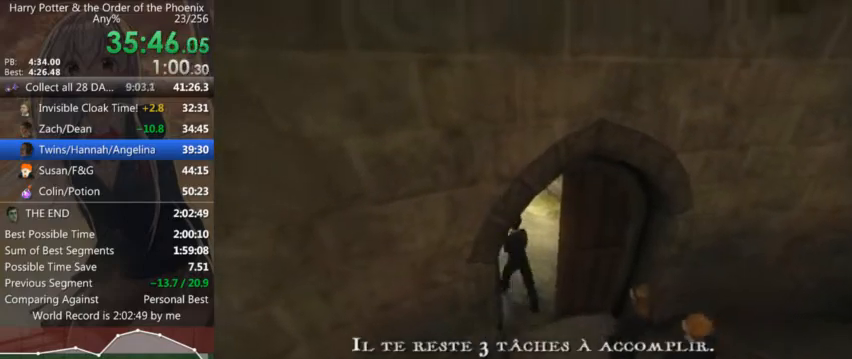
{"keys": ["a", "shift_l", "w"], "mouse": [], "events": []}
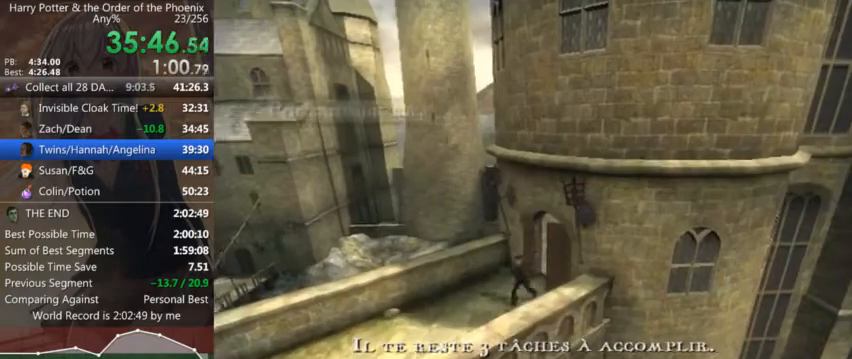
{"keys": ["a", "shift_l", "w"], "mouse": [], "events": []}
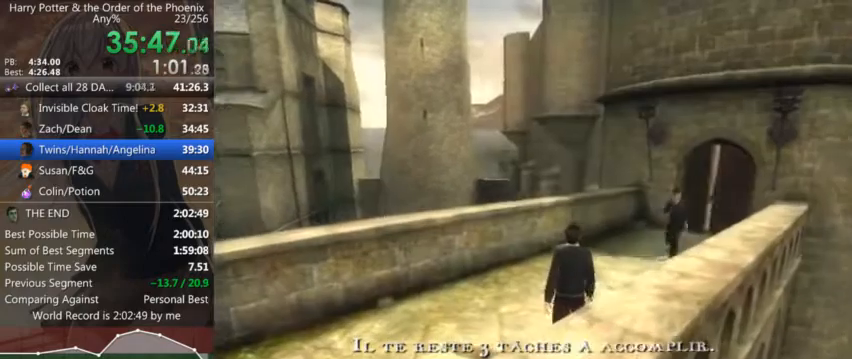
{"keys": ["a"], "mouse": [], "events": [[367, "w", "up"], [500, "shift_l", "up"]]}
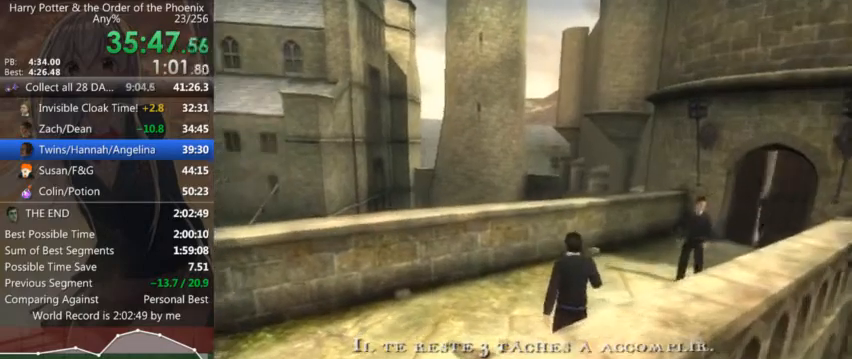
{"keys": [], "mouse": [], "events": [[134, "a", "up"]]}
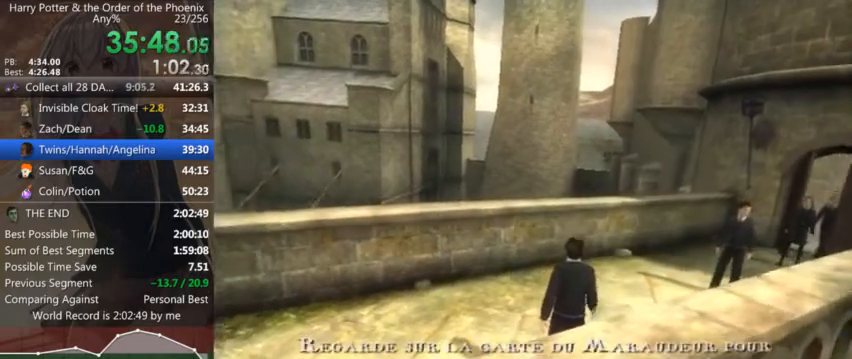
{"keys": [], "mouse": ["left"], "events": [[100, "mouse_left", "down"], [100, "mouse_right", "down"], [167, "mouse_right", "up"], [200, "mouse_left", "up"], [267, "mouse_left", "down"], [267, "mouse_right", "down"], [300, "mouse_right", "up"], [334, "mouse_left", "up"], [400, "mouse_right", "down"], [434, "mouse_right", "up"], [500, "mouse_left", "down"]]}
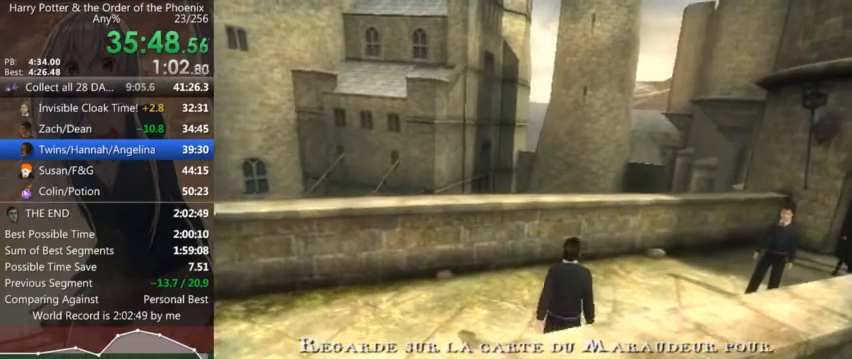
{"keys": [], "mouse": ["left", "right"], "events": [[34, "mouse_right", "down"], [67, "mouse_right", "up"], [134, "mouse_right", "down"], [167, "mouse_right", "up"], [234, "mouse_right", "down"], [267, "mouse_left", "up"], [267, "mouse_right", "up"], [334, "mouse_left", "down"], [334, "mouse_right", "down"], [367, "mouse_left", "up"], [367, "mouse_right", "up"], [400, "mouse_left", "down"], [400, "mouse_right", "down"], [467, "mouse_left", "up"], [467, "mouse_right", "up"], [500, "mouse_left", "down"], [500, "mouse_right", "down"]]}
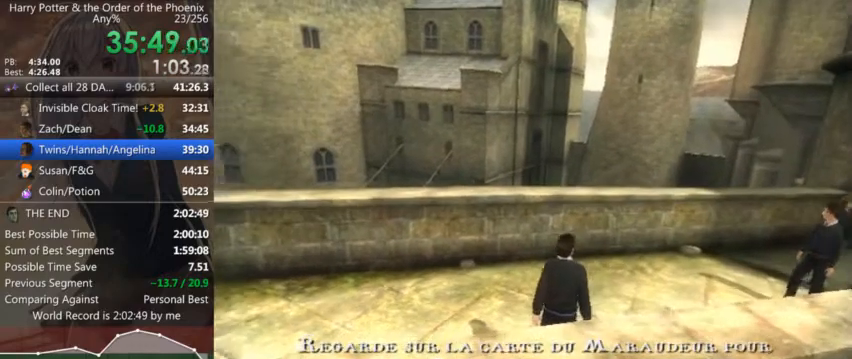
{"keys": [], "mouse": [], "events": [[67, "mouse_left", "up"], [67, "mouse_right", "up"], [200, "mouse_left", "down"], [234, "mouse_right", "down"], [267, "mouse_left", "up"], [267, "mouse_right", "up"], [334, "mouse_left", "down"], [367, "mouse_right", "down"], [434, "mouse_left", "up"], [434, "mouse_right", "up"]]}
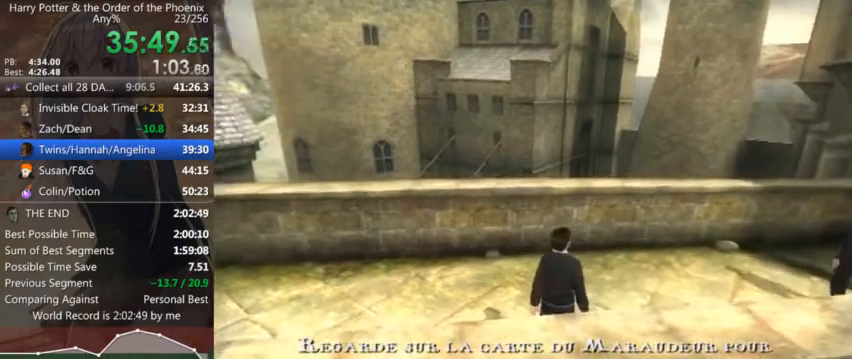
{"keys": ["a", "shift_l"], "mouse": [], "events": [[300, "a", "down"], [300, "shift_l", "down"]]}
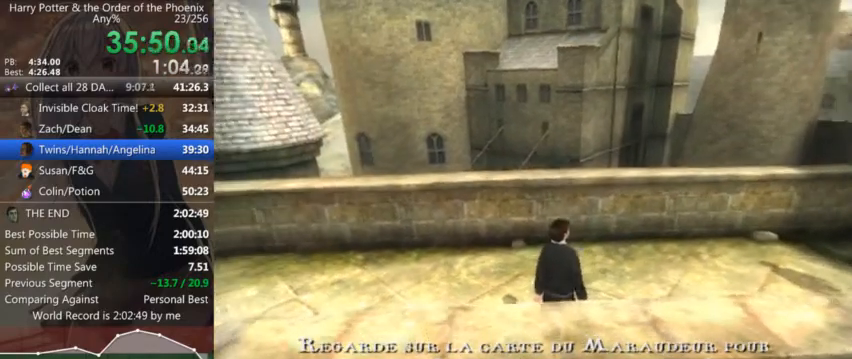
{"keys": ["a", "shift_l"], "mouse": [], "events": []}
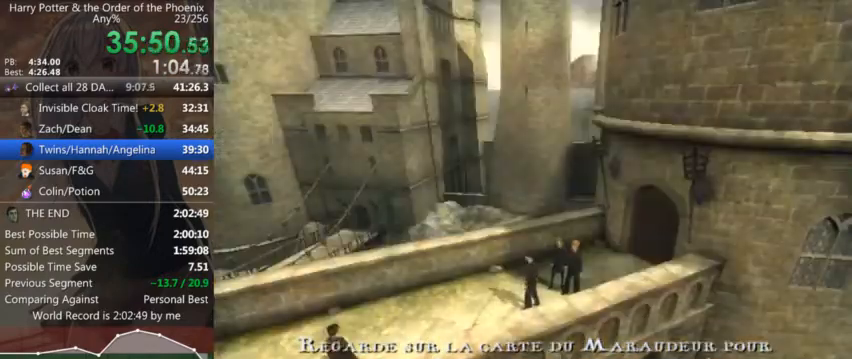
{"keys": ["a", "s", "shift_l"], "mouse": [], "events": [[67, "s", "down"]]}
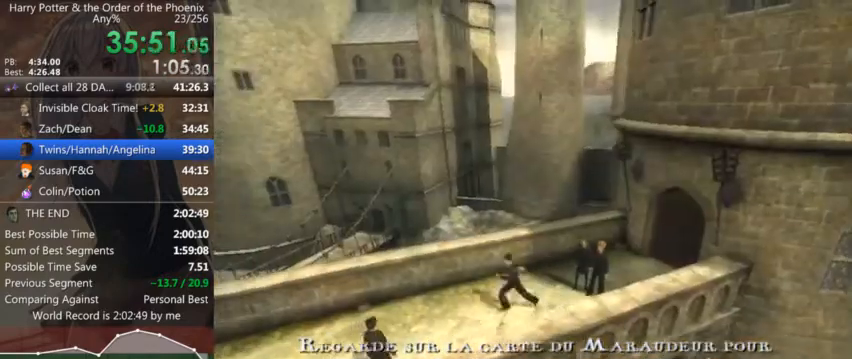
{"keys": ["a", "return", "s"], "mouse": [], "events": [[167, "shift_l", "up"], [200, "a", "up"], [200, "return", "down"], [267, "return", "up"], [334, "a", "down"], [334, "return", "down"], [434, "return", "up"], [500, "return", "down"]]}
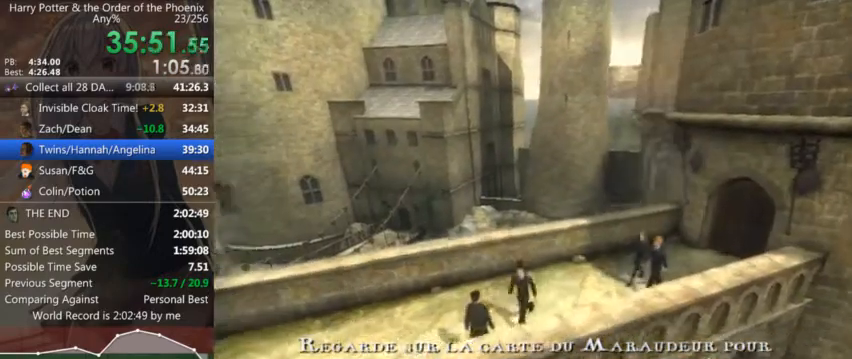
{"keys": [], "mouse": [], "events": [[67, "return", "up"], [67, "s", "up"], [134, "a", "up"]]}